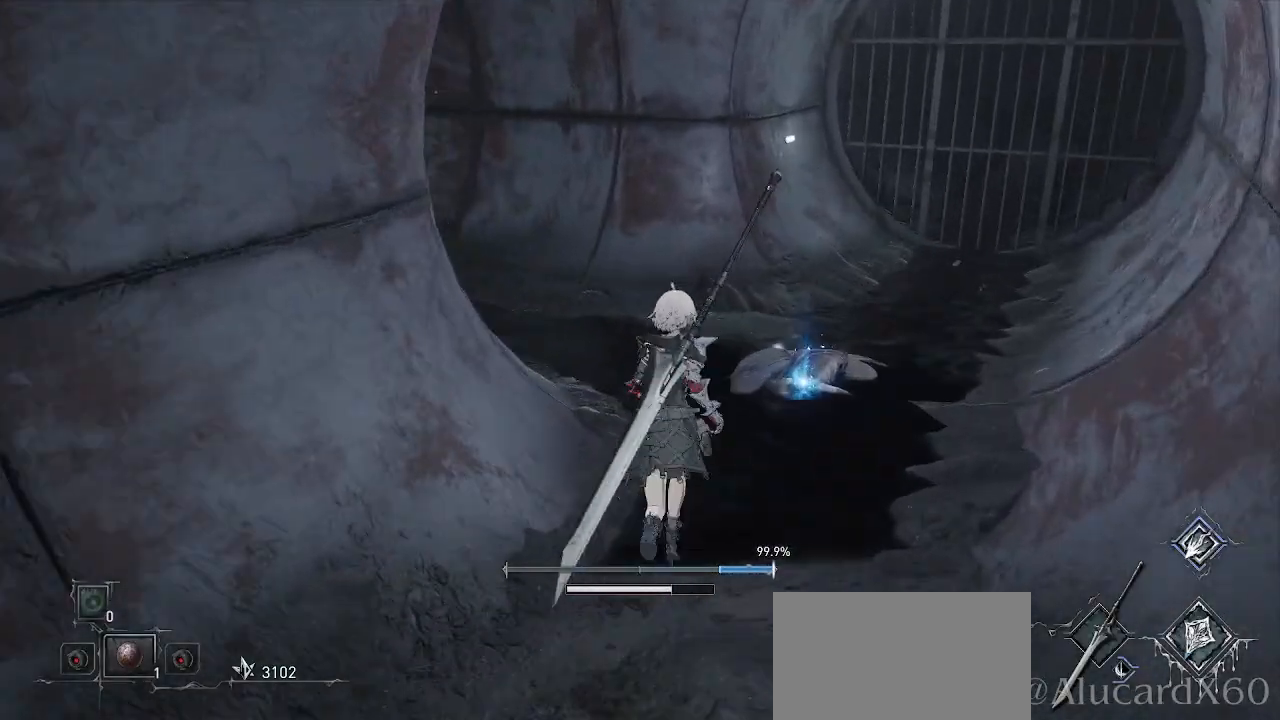
Gameplay with a controller (PlayStation layout); each line is a JSON object with the inputs held at the frame after it. "events" lists button and stick changes between this image and that frame as [ms after this image, input, new state], when the widget could be followed in between. Not read: HOME L3.
{"buttons": [], "left_stick": "up-right", "right_stick": "left", "events": [[50, "left_stick", "up-right"], [300, "right_stick", "left"]]}
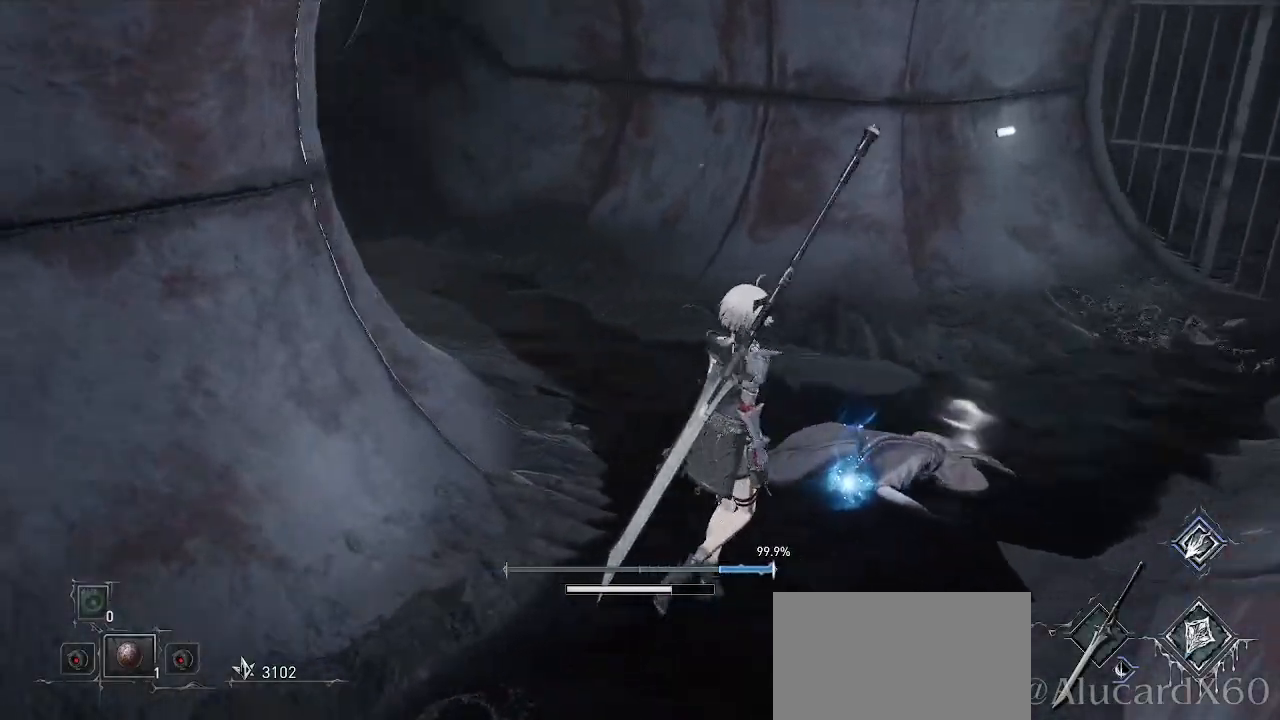
{"buttons": ["SQUARE"], "left_stick": "center", "right_stick": "center", "events": [[17, "left_stick", "center"], [83, "right_stick", "center"], [267, "left_stick", "right"], [450, "SQUARE", "down"], [483, "left_stick", "center"]]}
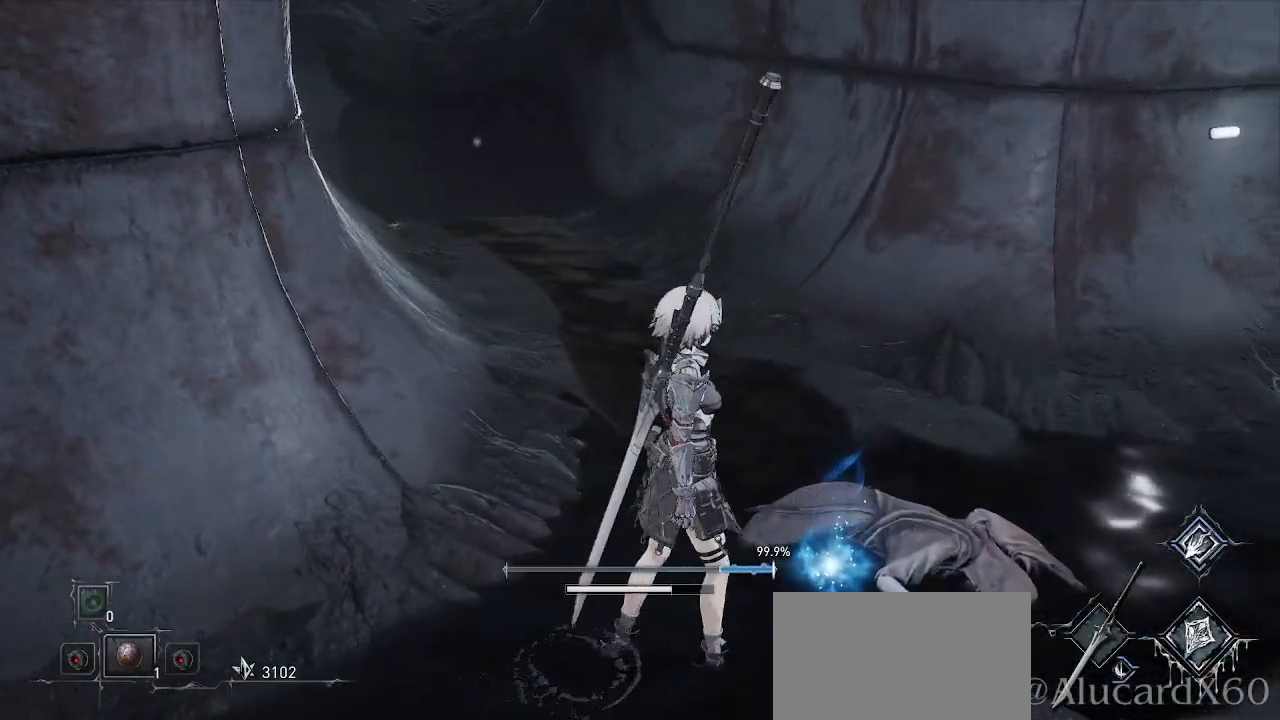
{"buttons": [], "left_stick": "center", "right_stick": "center", "events": [[67, "SQUARE", "up"], [217, "right_stick", "right"], [450, "right_stick", "center"]]}
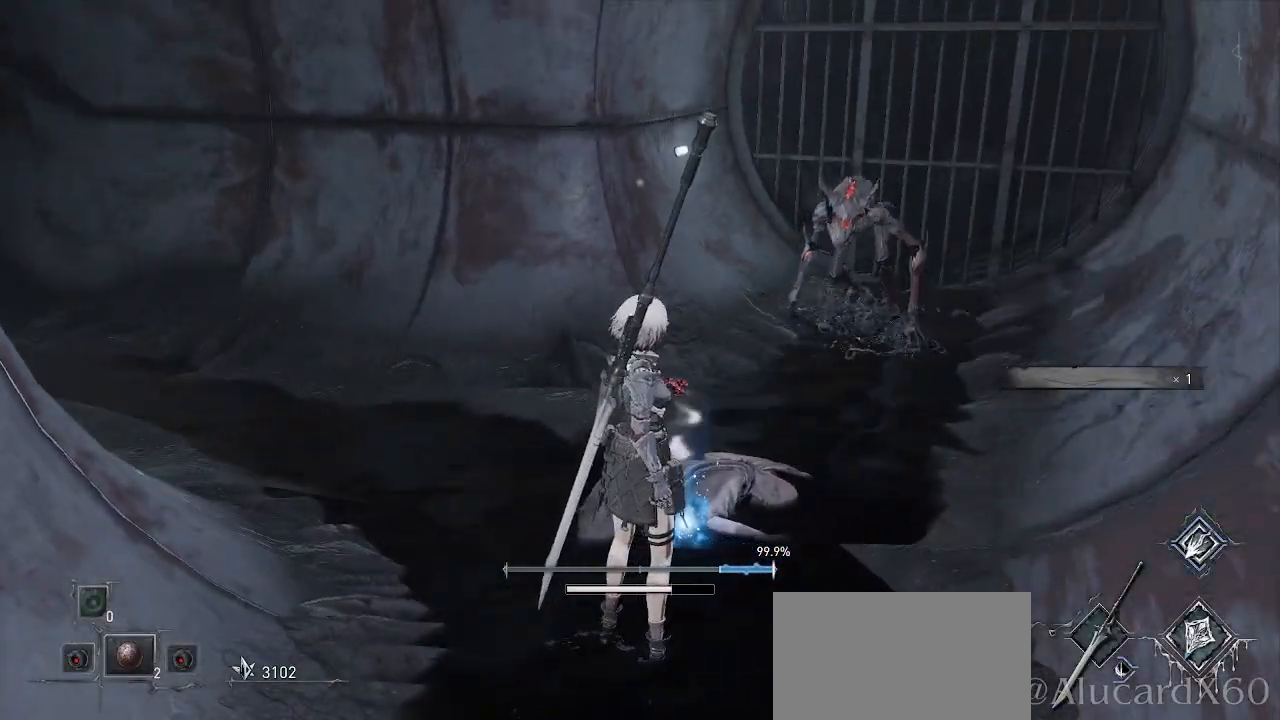
{"buttons": [], "left_stick": "center", "right_stick": "center", "events": [[200, "left_stick", "up-right"], [300, "R3", "down"], [383, "R3", "up"], [383, "left_stick", "center"]]}
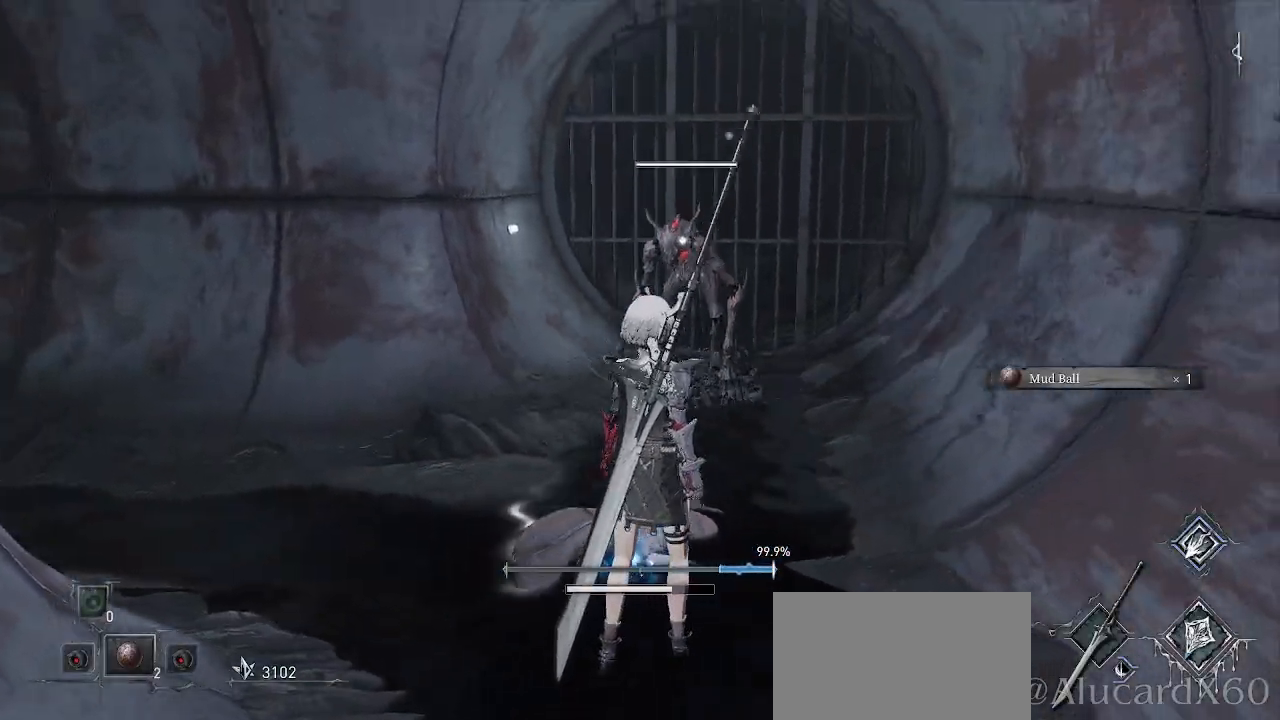
{"buttons": [], "left_stick": "down", "right_stick": "center", "events": [[17, "left_stick", "down"]]}
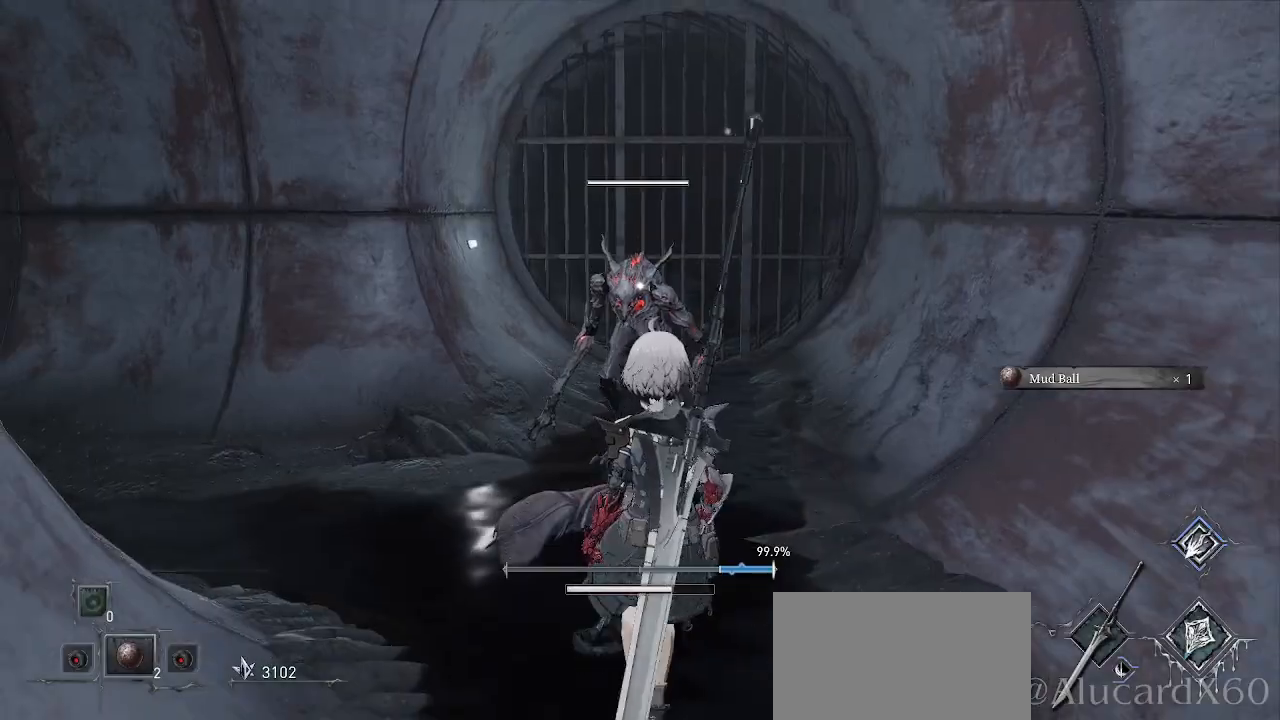
{"buttons": [], "left_stick": "down", "right_stick": "center", "events": []}
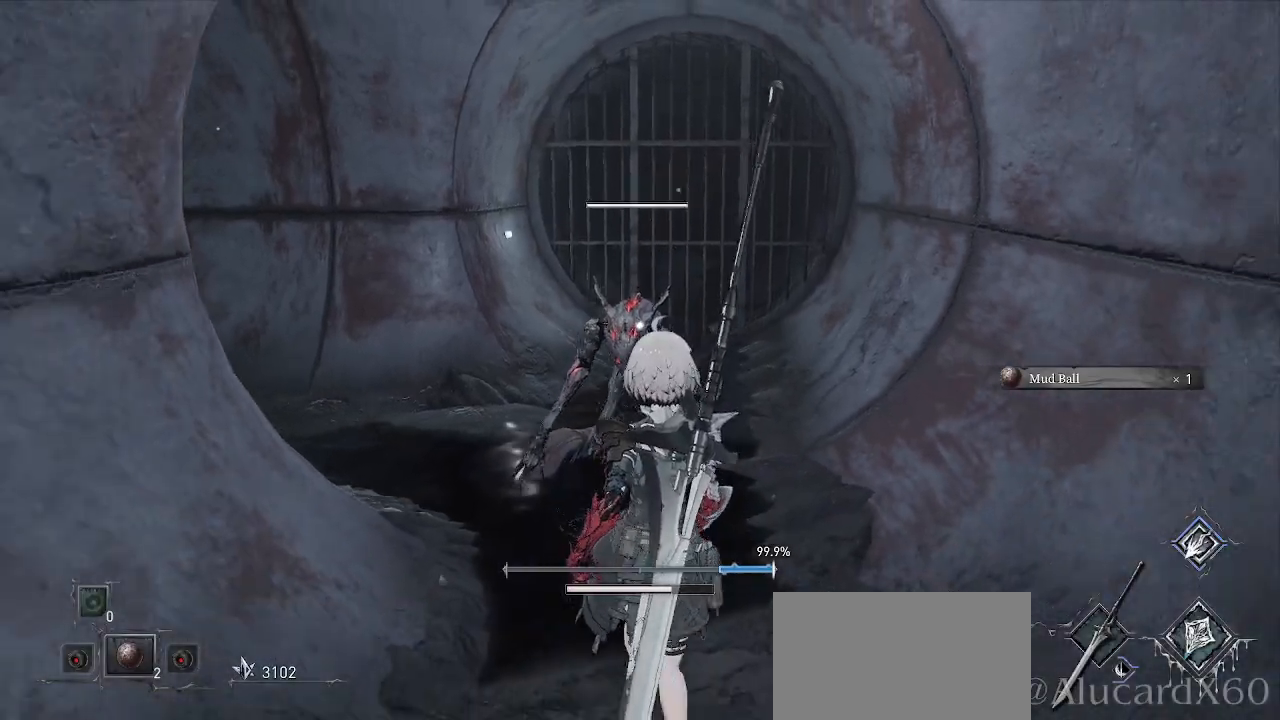
{"buttons": ["R1", "R2"], "left_stick": "down", "right_stick": "center", "events": [[383, "R1", "down"], [383, "R2", "down"]]}
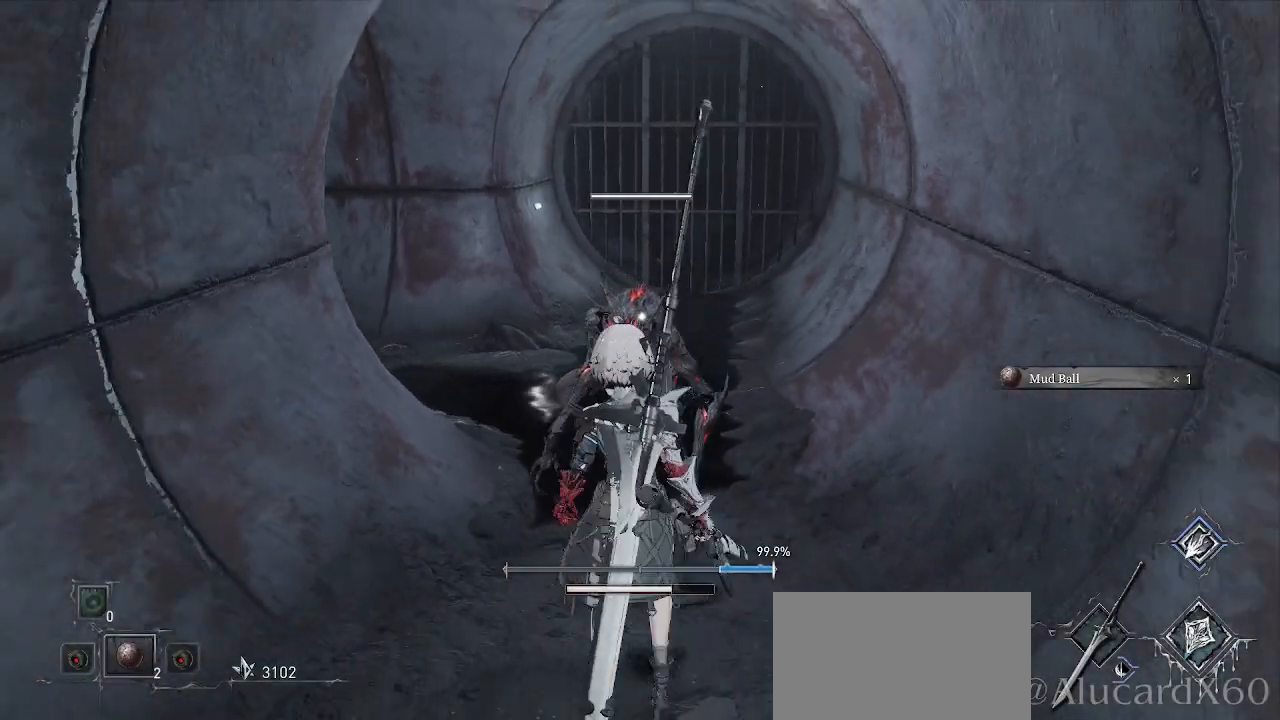
{"buttons": [], "left_stick": "center", "right_stick": "center", "events": [[17, "R1", "up"], [17, "R2", "up"], [233, "left_stick", "center"]]}
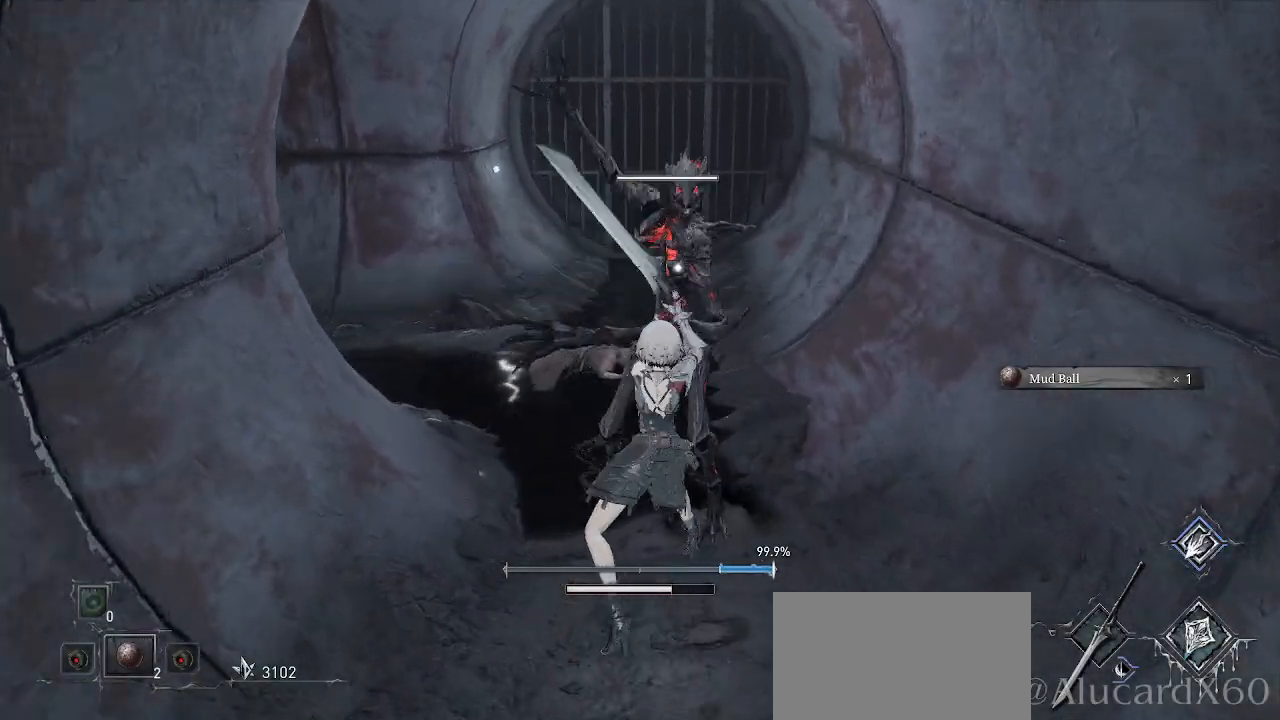
{"buttons": [], "left_stick": "center", "right_stick": "center", "events": [[67, "R1", "down"], [67, "R2", "down"], [183, "R1", "up"], [183, "R2", "up"], [300, "R1", "down"], [300, "R2", "down"], [400, "R1", "up"], [400, "R2", "up"]]}
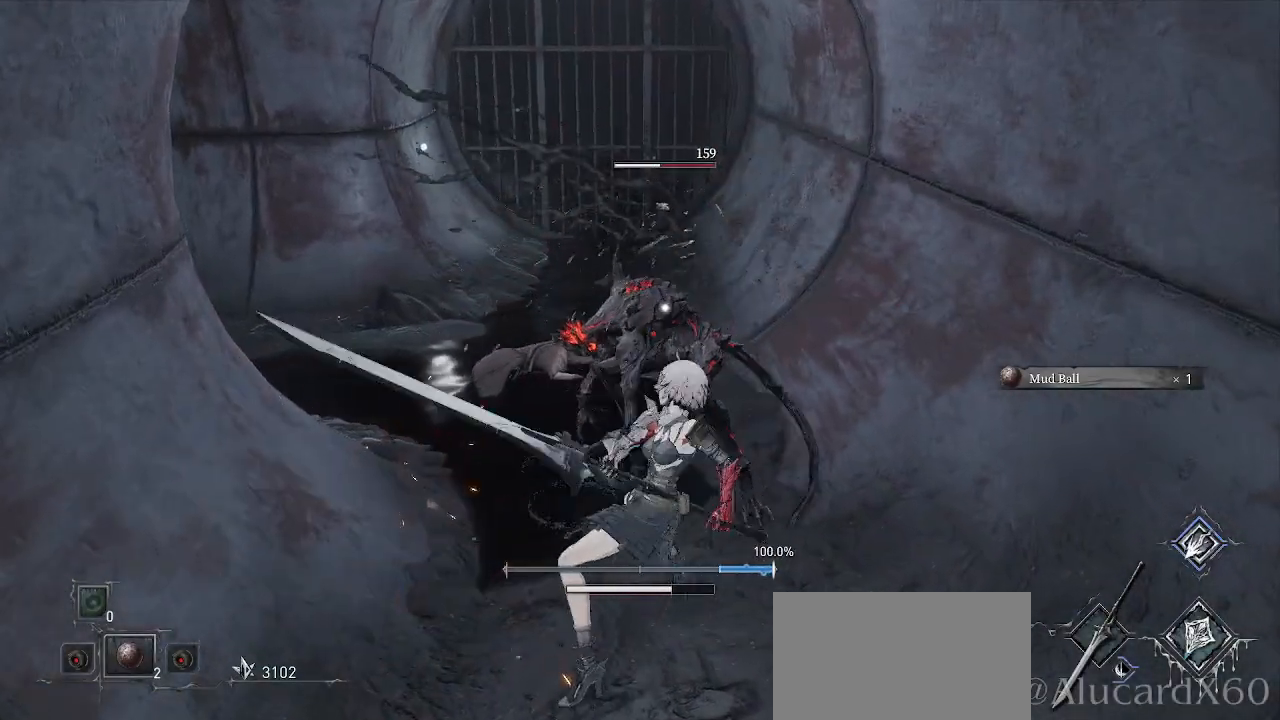
{"buttons": [], "left_stick": "center", "right_stick": "center", "events": []}
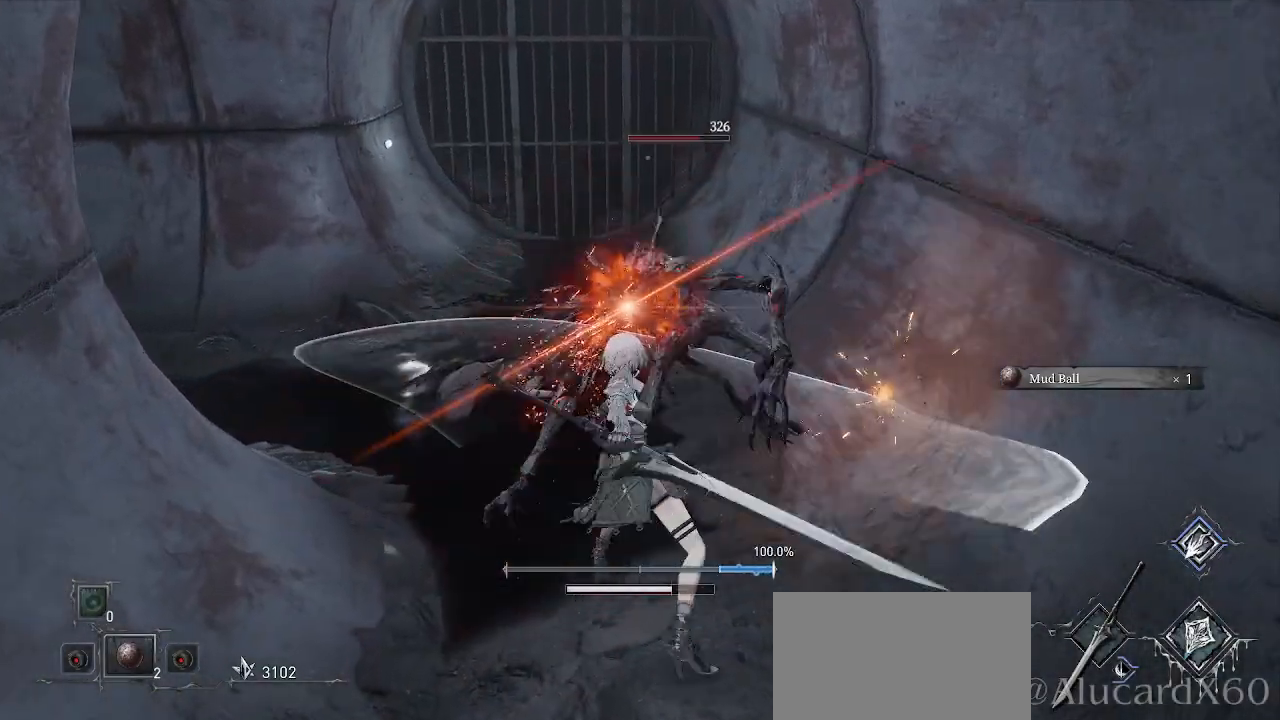
{"buttons": [], "left_stick": "center", "right_stick": "center", "events": [[383, "DPAD_RIGHT", "down"], [450, "DPAD_RIGHT", "up"]]}
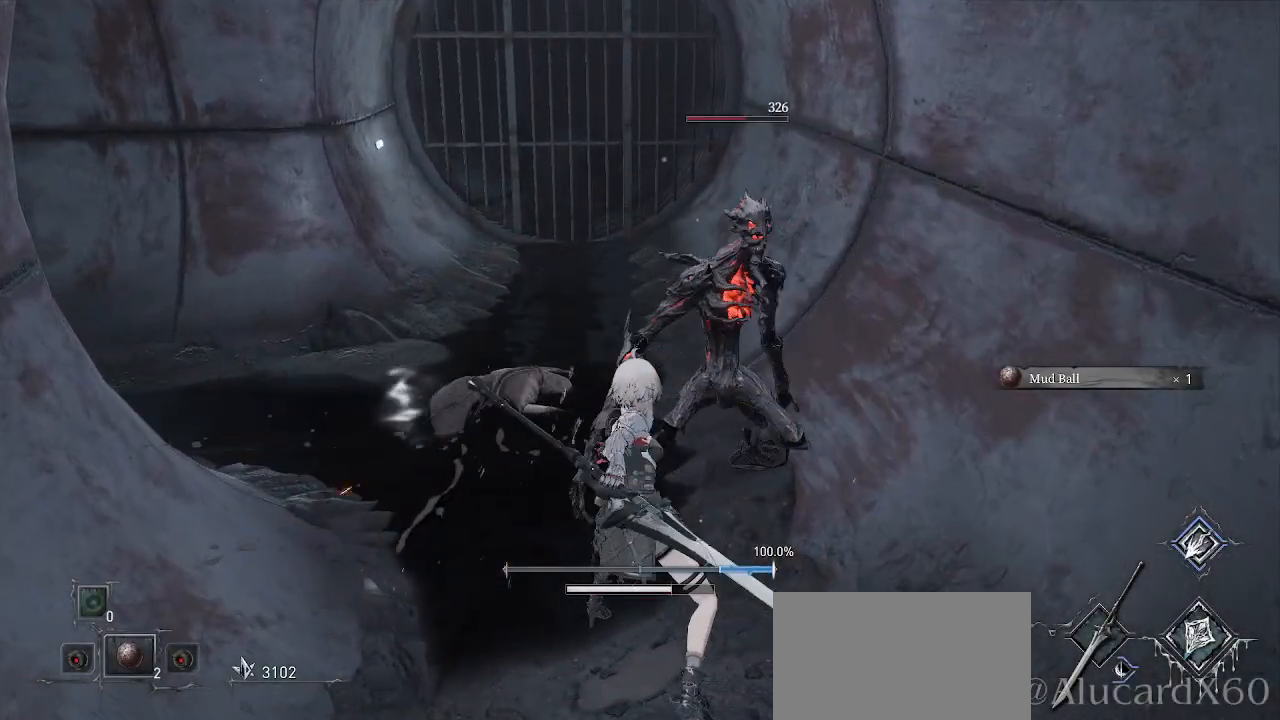
{"buttons": [], "left_stick": "up-right", "right_stick": "center", "events": [[50, "L1", "down"], [117, "L1", "up"], [133, "L2", "down"], [133, "right_stick", "left"], [217, "left_stick", "right"], [233, "L1", "down"], [250, "L2", "up"], [283, "L1", "up"], [283, "left_stick", "up-right"], [317, "DPAD_RIGHT", "down"], [317, "DPAD_UP", "down"], [317, "right_stick", "center"], [333, "DPAD_RIGHT", "up"], [333, "DPAD_UP", "up"], [367, "DPAD_LEFT", "down"], [383, "DPAD_LEFT", "up"], [383, "DPAD_RIGHT", "down"], [383, "DPAD_UP", "down"], [417, "DPAD_RIGHT", "up"], [417, "DPAD_UP", "up"]]}
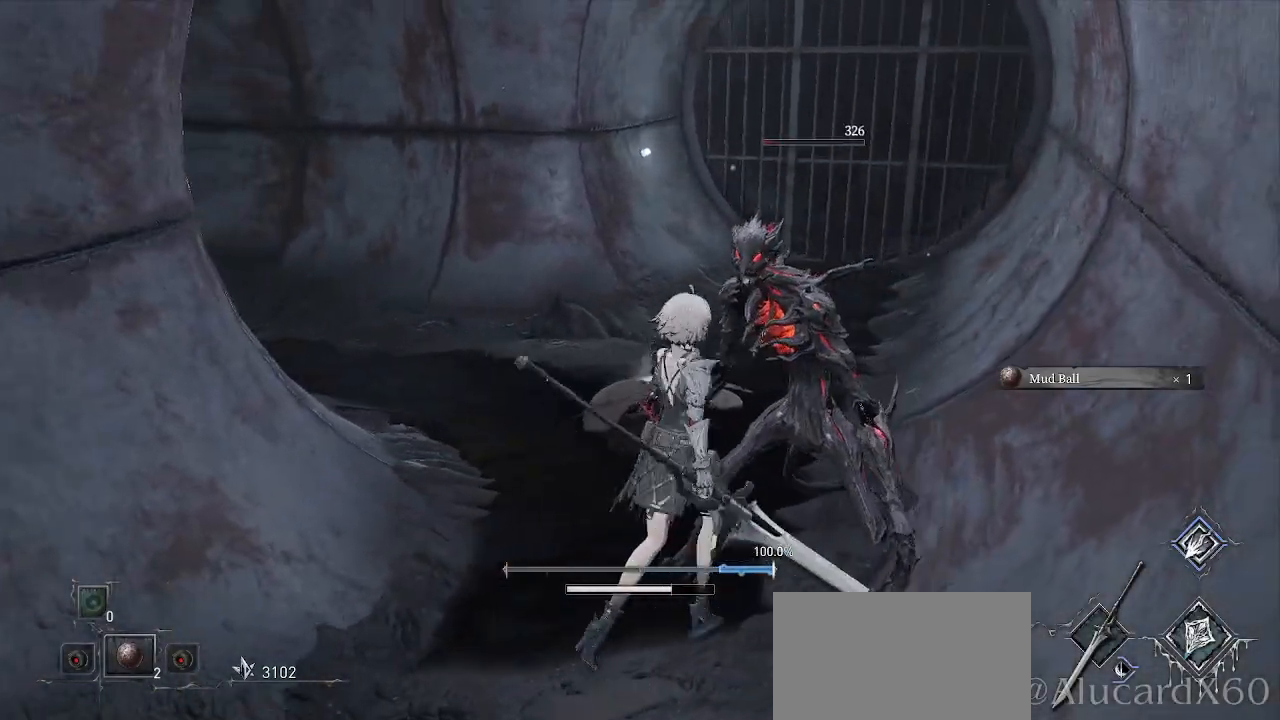
{"buttons": [], "left_stick": "center", "right_stick": "center", "events": [[133, "DPAD_RIGHT", "down"], [133, "DPAD_UP", "down"], [183, "L1", "down"], [217, "DPAD_UP", "up"], [217, "L2", "down"], [233, "DPAD_RIGHT", "up"], [250, "L1", "up"], [283, "L2", "up"], [283, "left_stick", "up"], [433, "left_stick", "center"]]}
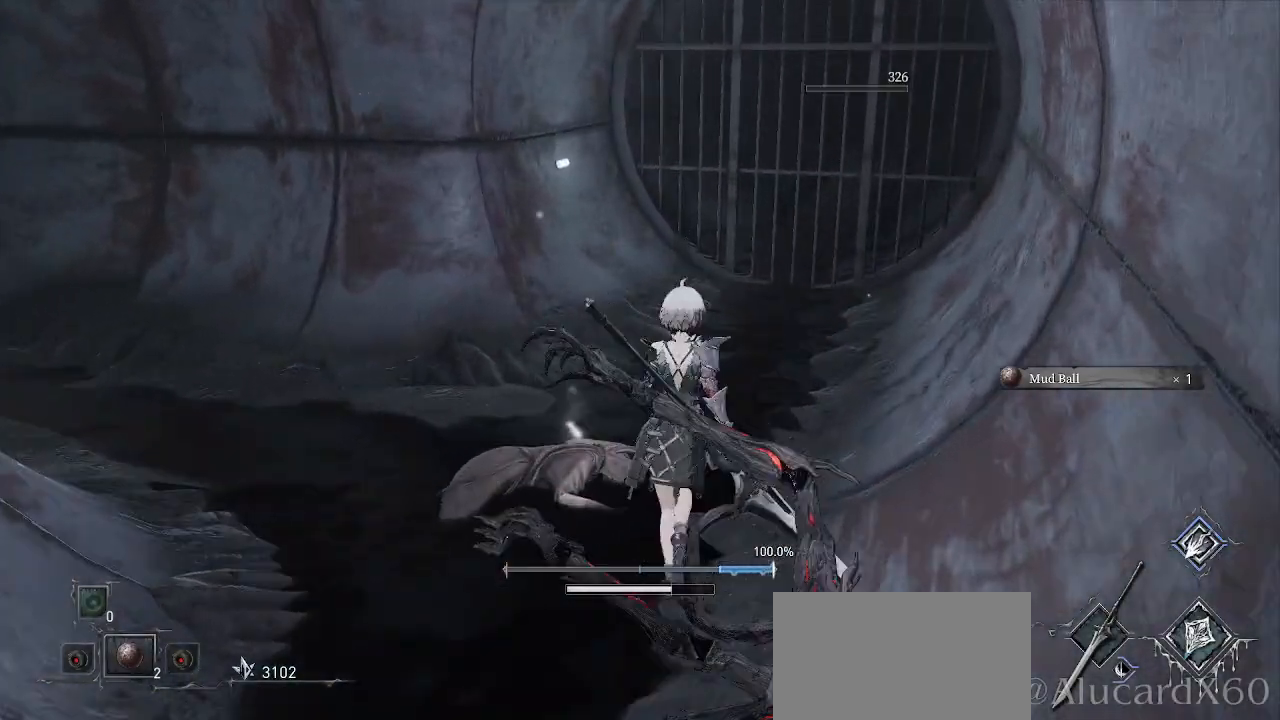
{"buttons": [], "left_stick": "up-right", "right_stick": "left", "events": [[67, "left_stick", "up-left"], [183, "right_stick", "left"], [300, "left_stick", "up"], [433, "L2", "down"], [483, "L2", "up"], [500, "left_stick", "up-right"]]}
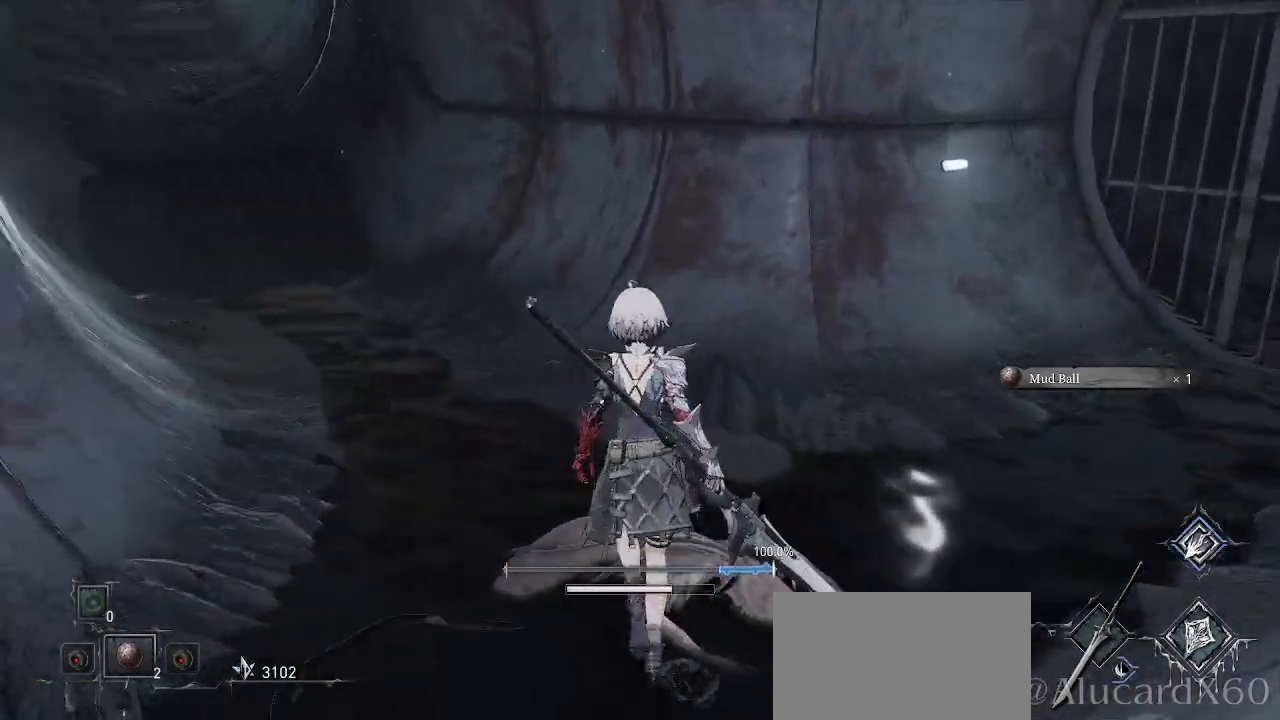
{"buttons": [], "left_stick": "right", "right_stick": "down", "events": [[67, "right_stick", "down-left"], [133, "L2", "down"], [133, "left_stick", "right"], [150, "L2", "up"], [200, "right_stick", "center"], [217, "DPAD_UP", "down"], [233, "DPAD_UP", "up"], [333, "DPAD_UP", "down"], [417, "DPAD_UP", "up"], [433, "L2", "down"], [483, "L2", "up"], [500, "right_stick", "down"]]}
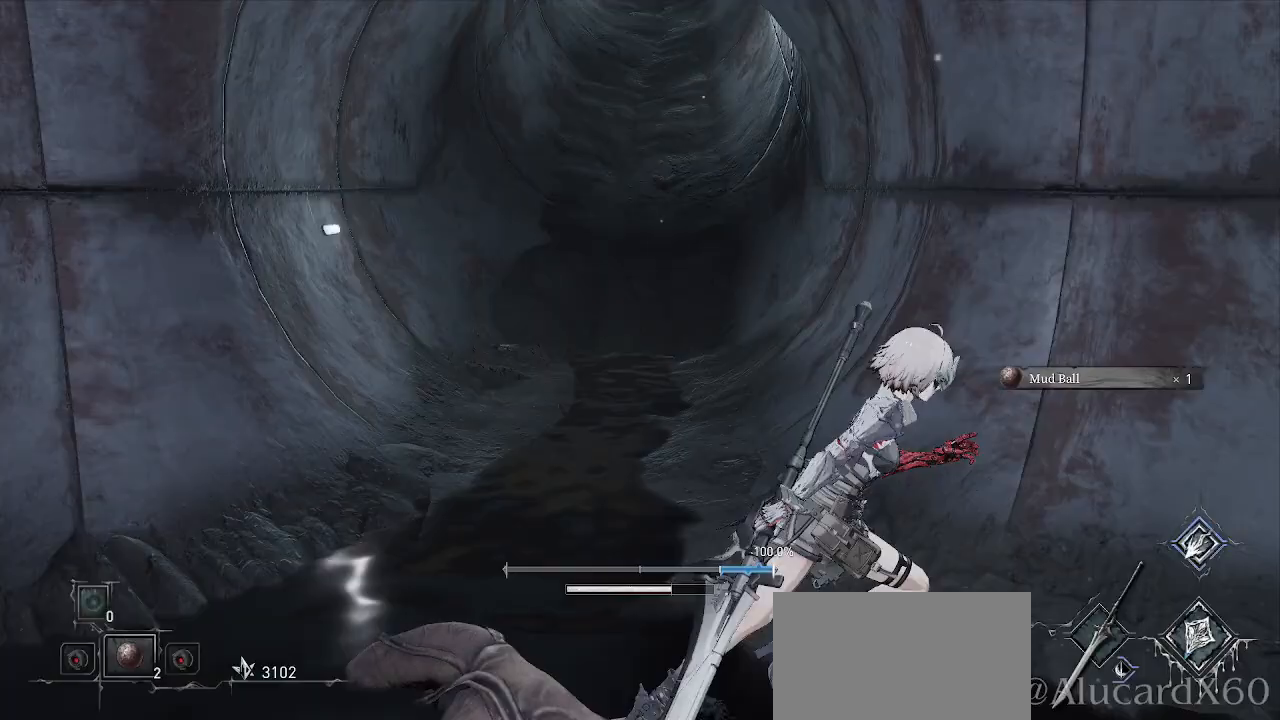
{"buttons": [], "left_stick": "right", "right_stick": "right", "events": [[167, "right_stick", "center"], [333, "right_stick", "right"], [350, "L1", "down"], [367, "L1", "up"], [417, "R1", "down"], [483, "R1", "up"]]}
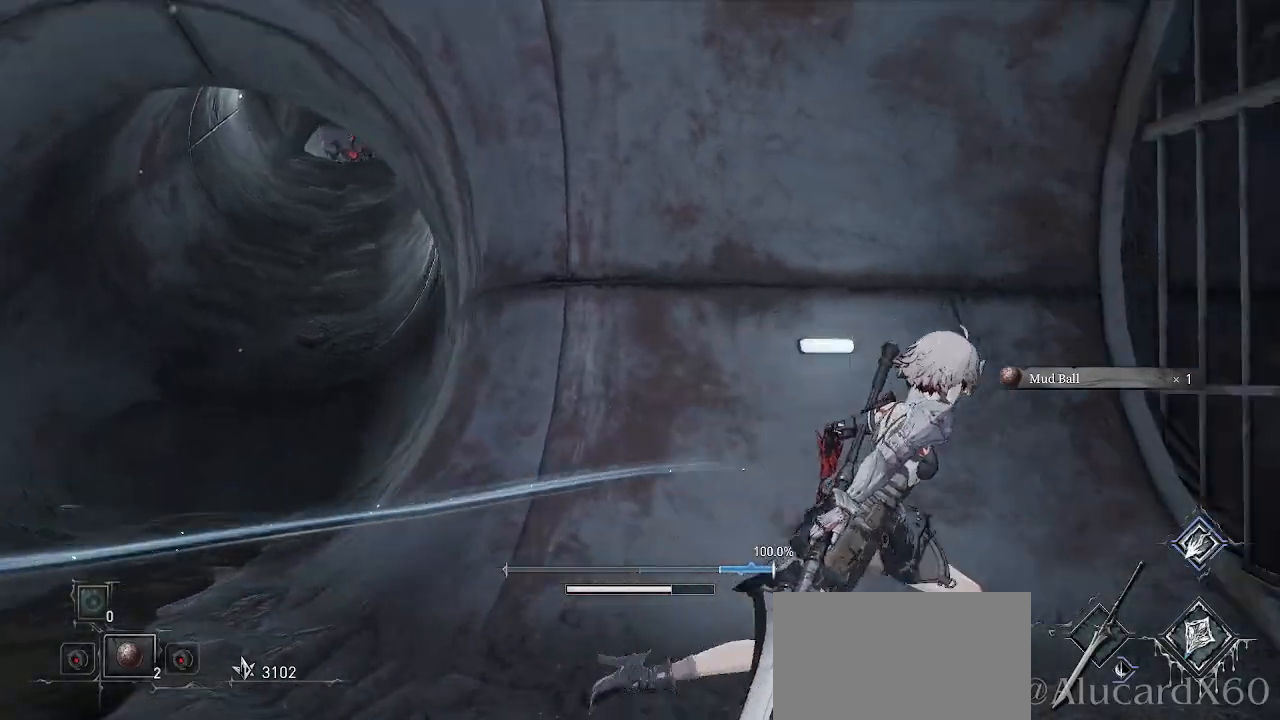
{"buttons": [], "left_stick": "center", "right_stick": "center", "events": [[117, "DPAD_UP", "down"], [133, "DPAD_UP", "up"], [133, "left_stick", "up-right"], [233, "right_stick", "center"], [350, "left_stick", "center"], [367, "L1", "down"], [367, "L2", "down"], [433, "L1", "up"], [450, "L2", "up"]]}
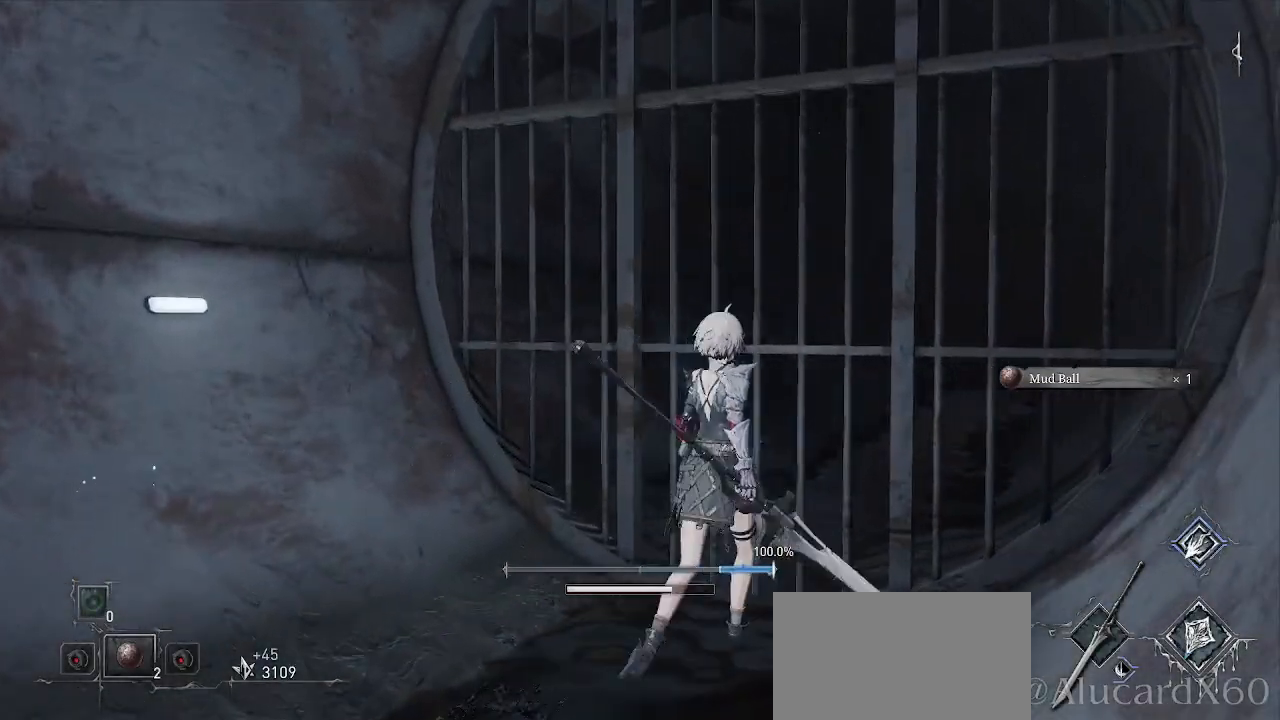
{"buttons": [], "left_stick": "down-left", "right_stick": "left", "events": [[283, "left_stick", "down-left"], [433, "right_stick", "left"]]}
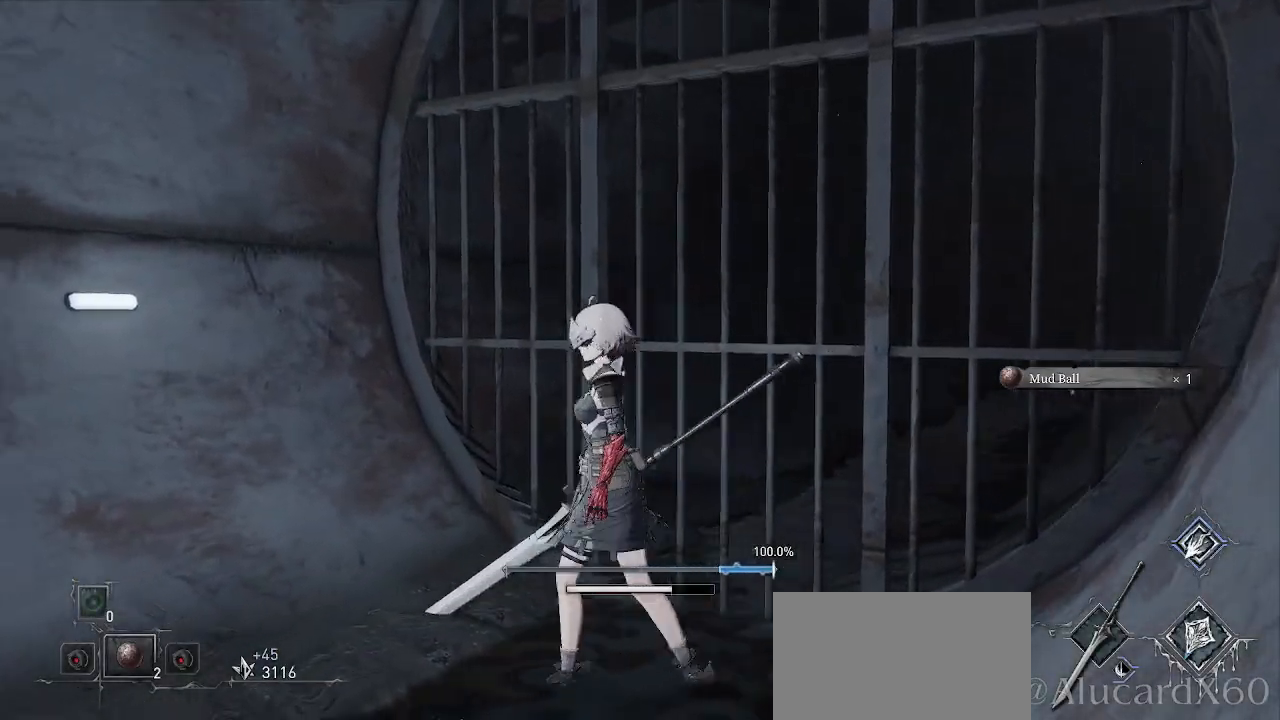
{"buttons": [], "left_stick": "up-left", "right_stick": "center", "events": [[83, "left_stick", "left"], [217, "left_stick", "up-left"], [333, "right_stick", "center"]]}
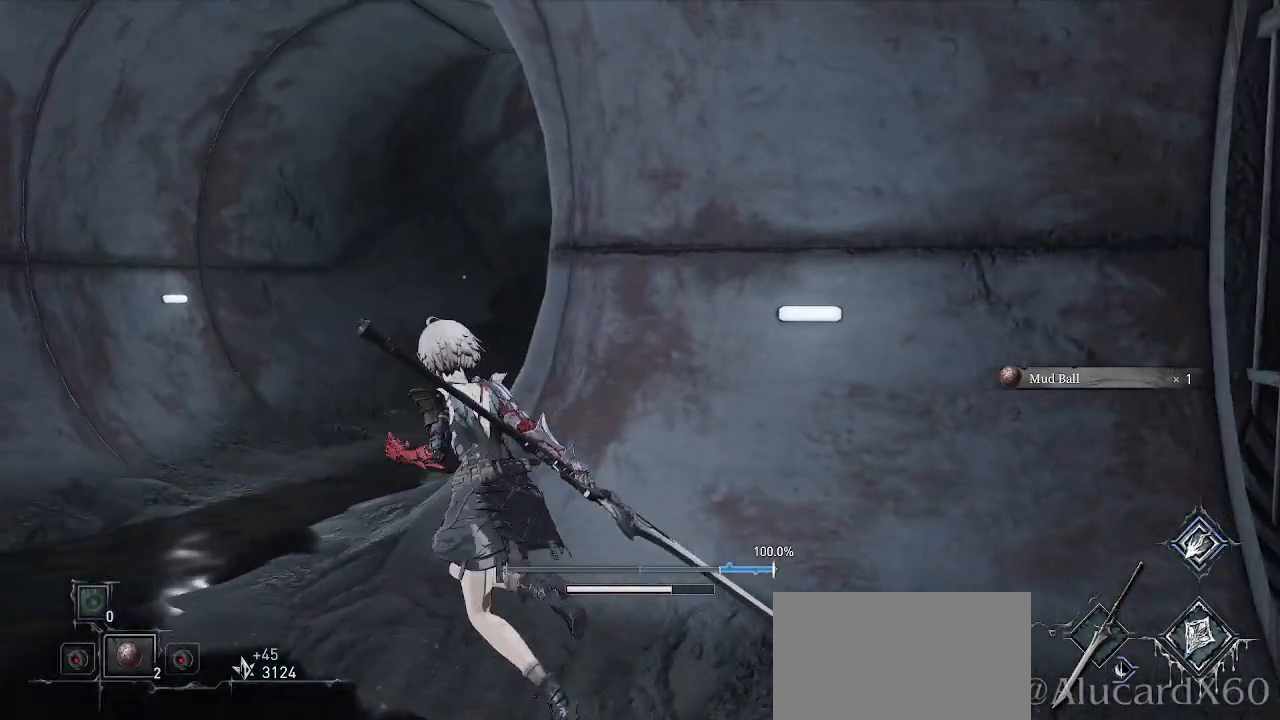
{"buttons": [], "left_stick": "up-left", "right_stick": "down-right", "events": [[433, "right_stick", "right"], [483, "right_stick", "down-right"]]}
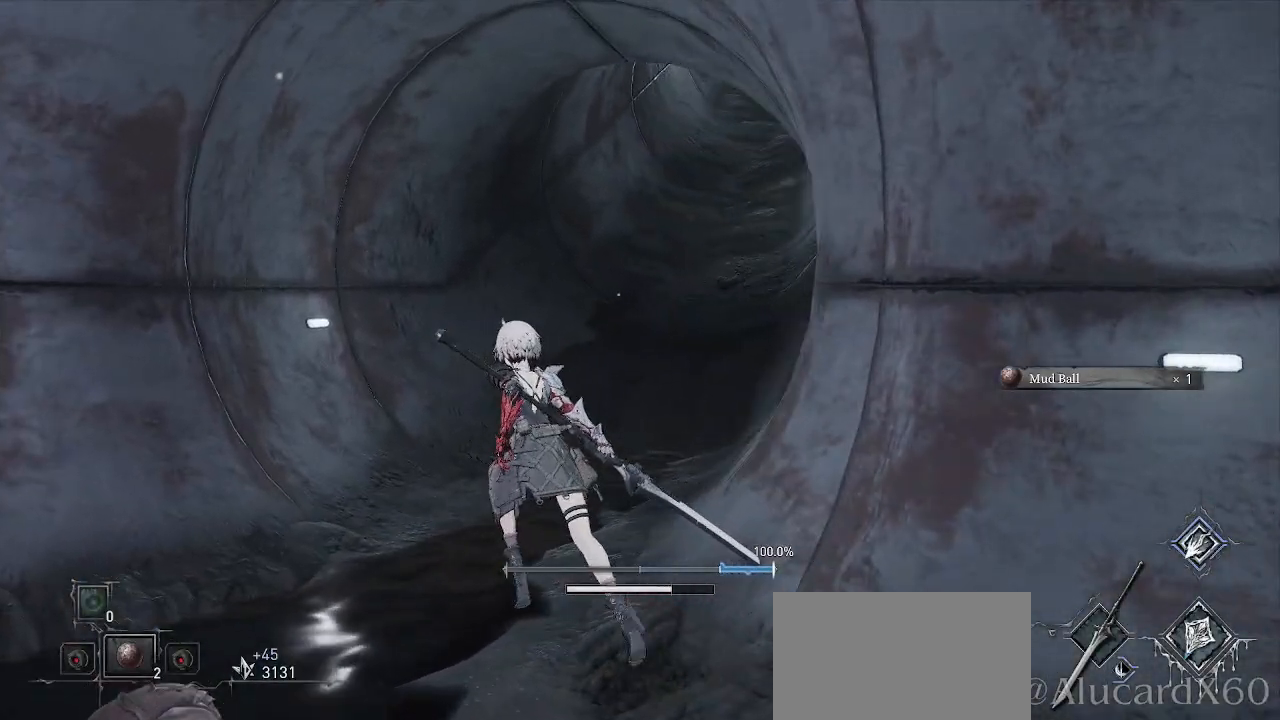
{"buttons": [], "left_stick": "up-left", "right_stick": "center", "events": [[167, "right_stick", "center"]]}
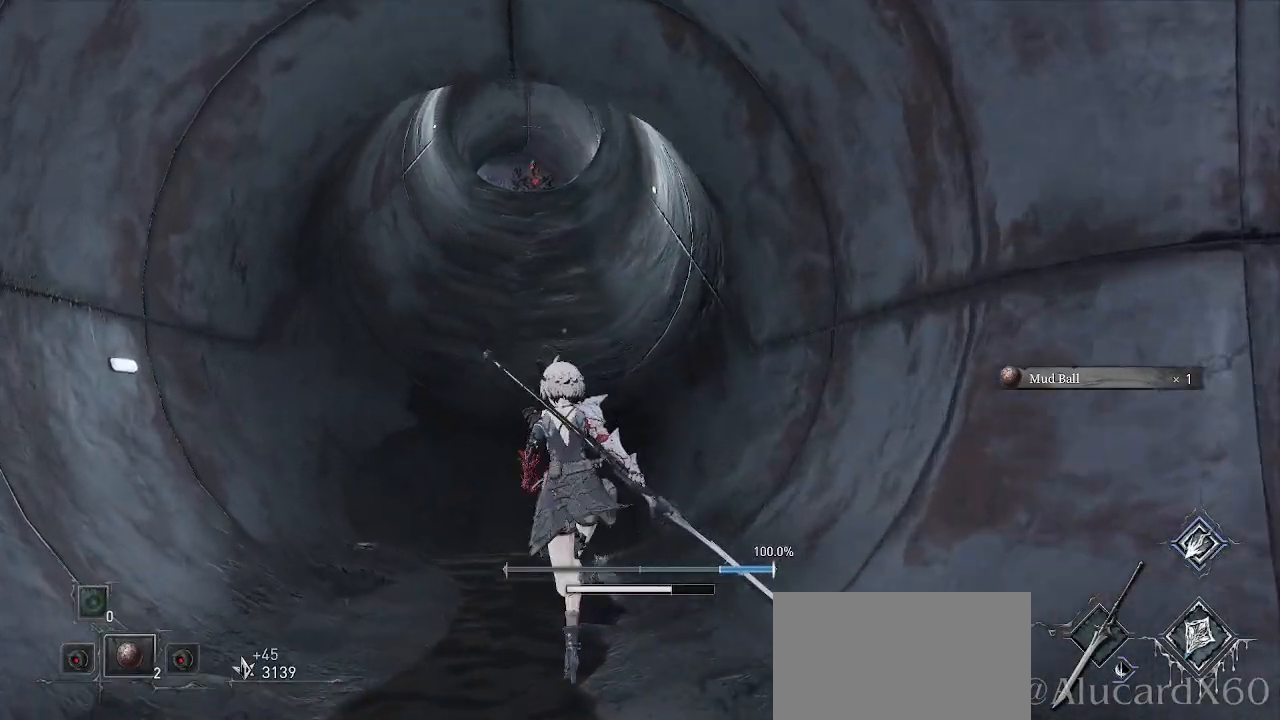
{"buttons": [], "left_stick": "up", "right_stick": "center", "events": [[317, "left_stick", "up"]]}
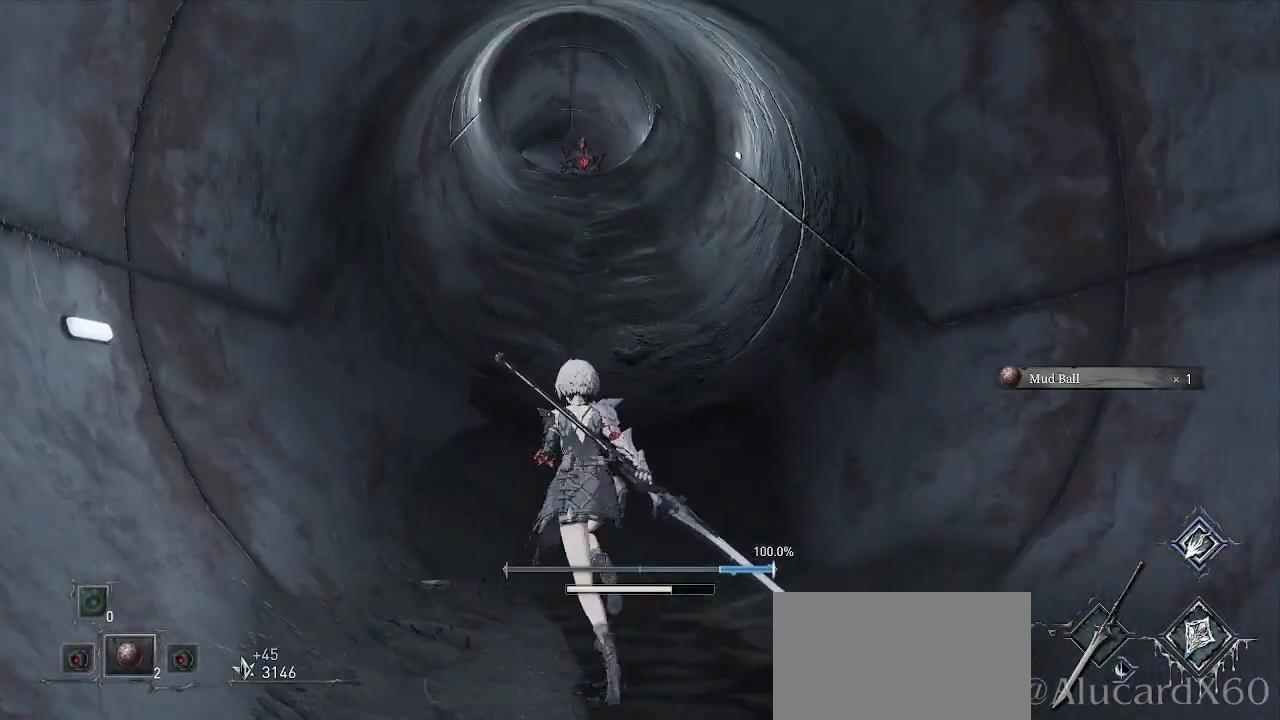
{"buttons": [], "left_stick": "up", "right_stick": "center", "events": [[317, "R3", "down"], [417, "R3", "up"]]}
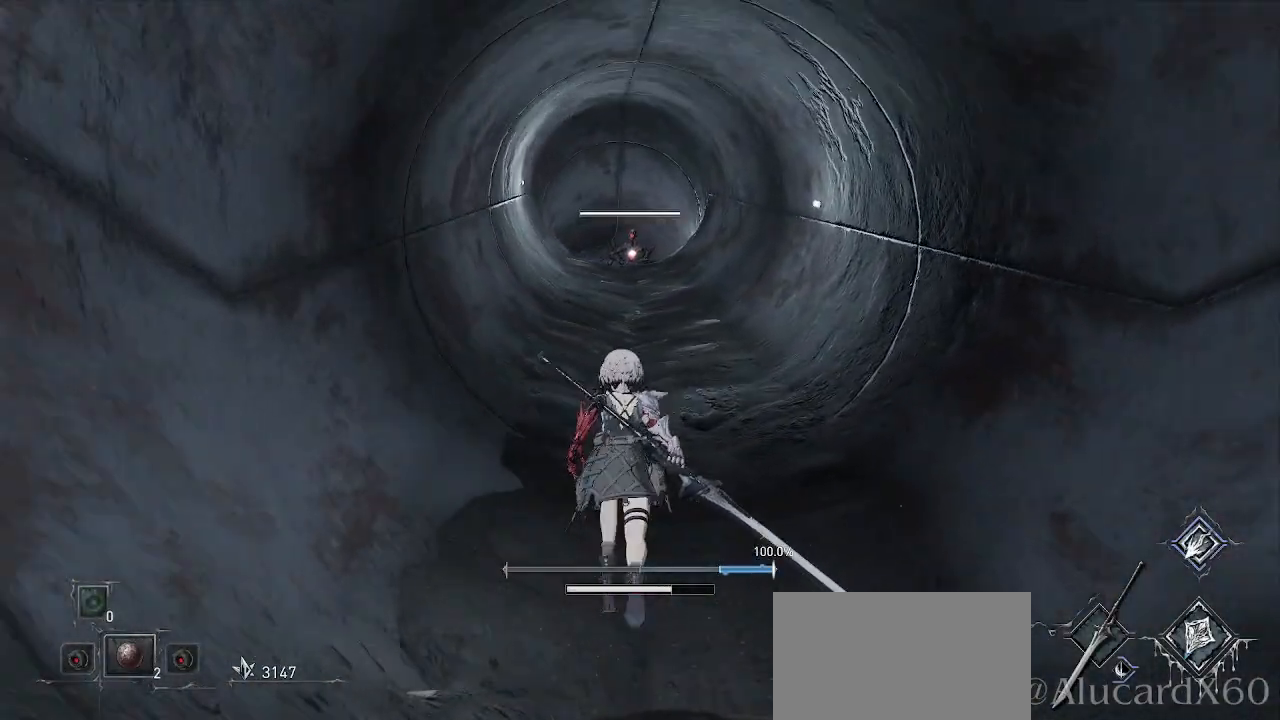
{"buttons": [], "left_stick": "up", "right_stick": "center", "events": []}
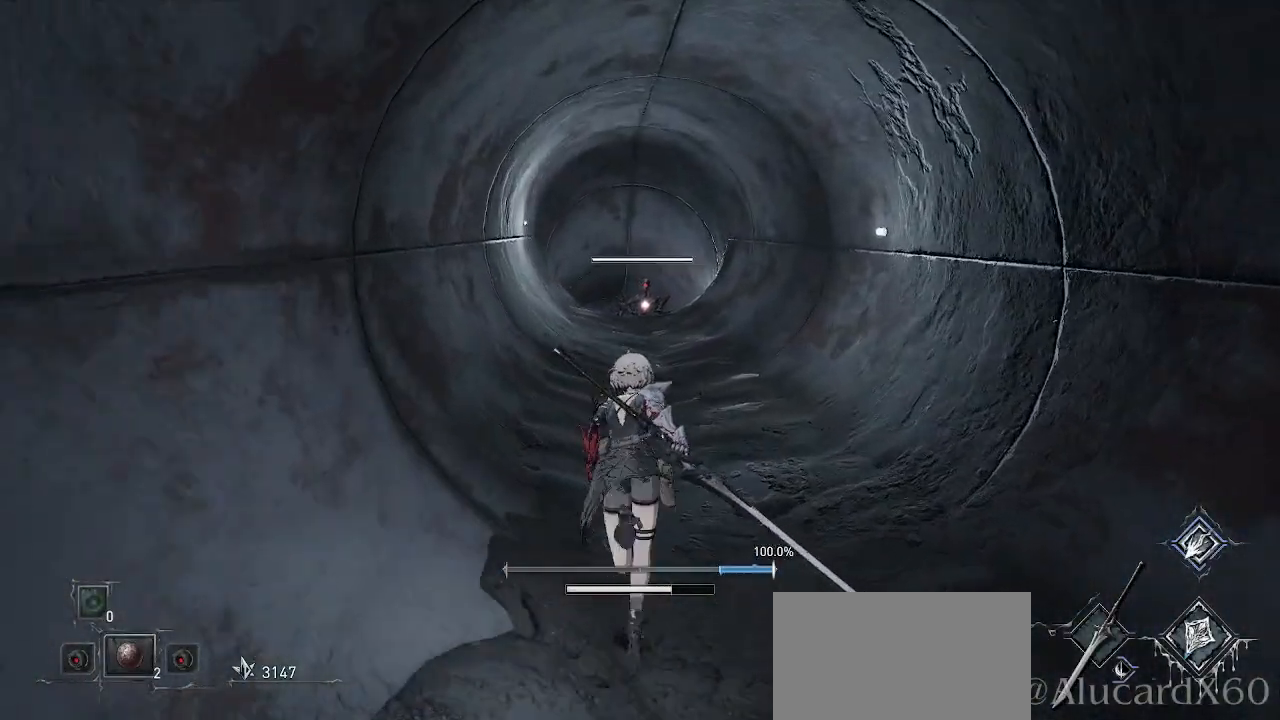
{"buttons": [], "left_stick": "up-right", "right_stick": "center", "events": [[100, "left_stick", "up-right"]]}
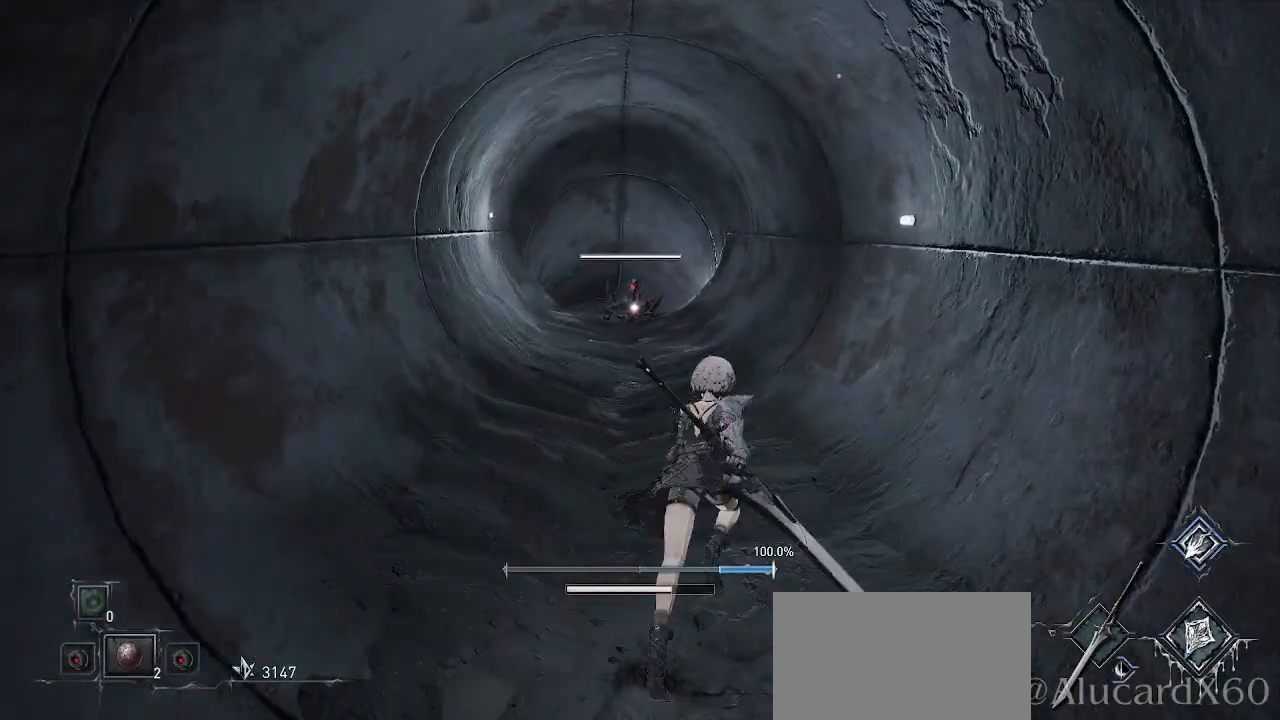
{"buttons": [], "left_stick": "up", "right_stick": "center", "events": [[233, "left_stick", "up"]]}
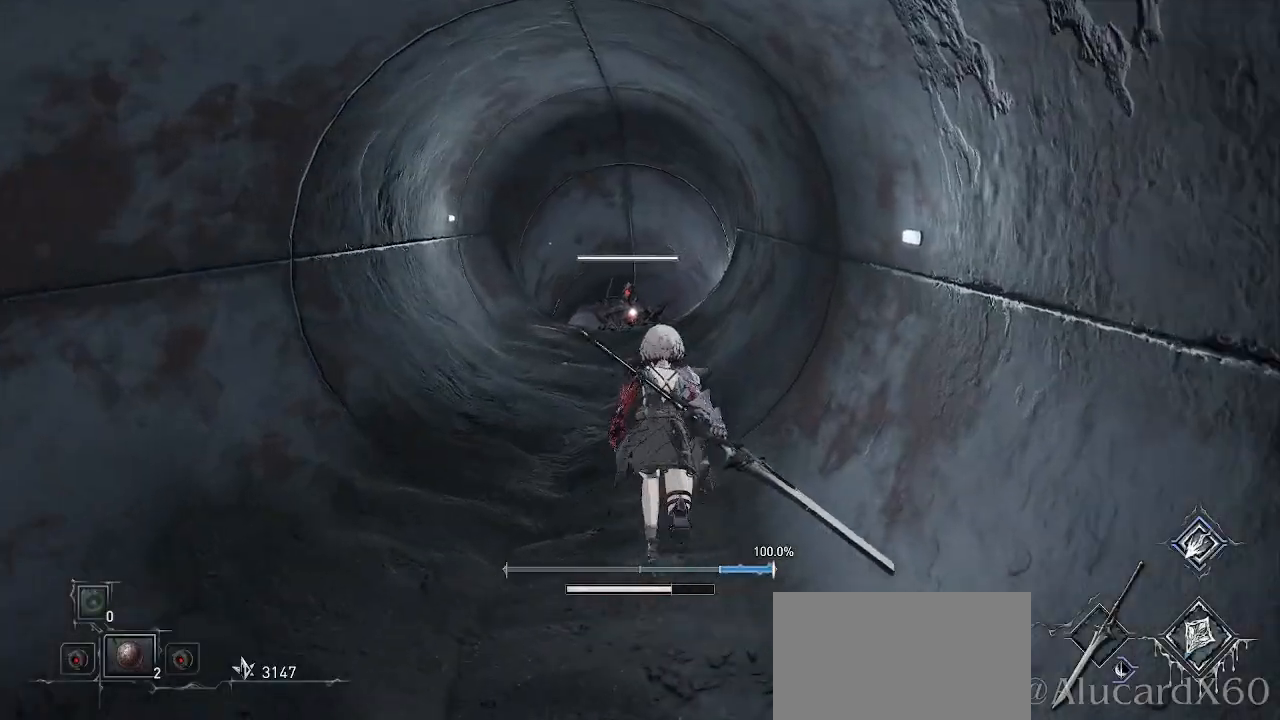
{"buttons": [], "left_stick": "up", "right_stick": "center", "events": []}
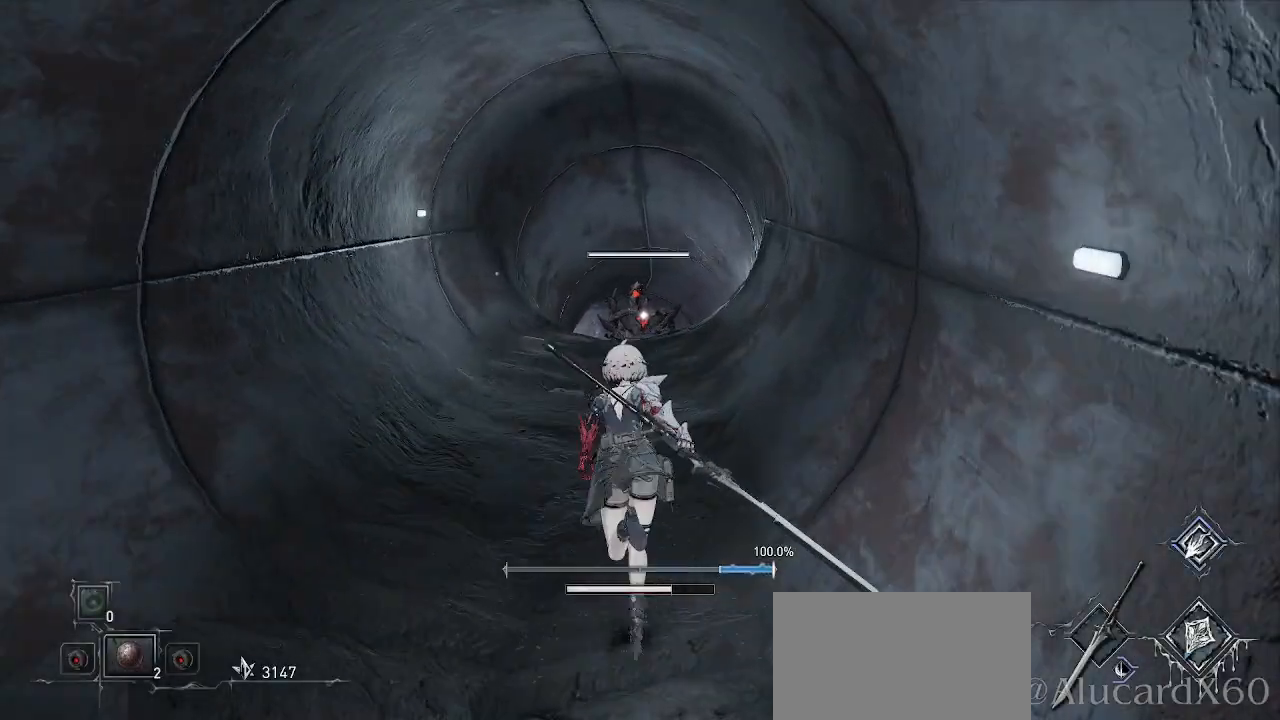
{"buttons": [], "left_stick": "up-left", "right_stick": "center", "events": [[67, "left_stick", "up-left"]]}
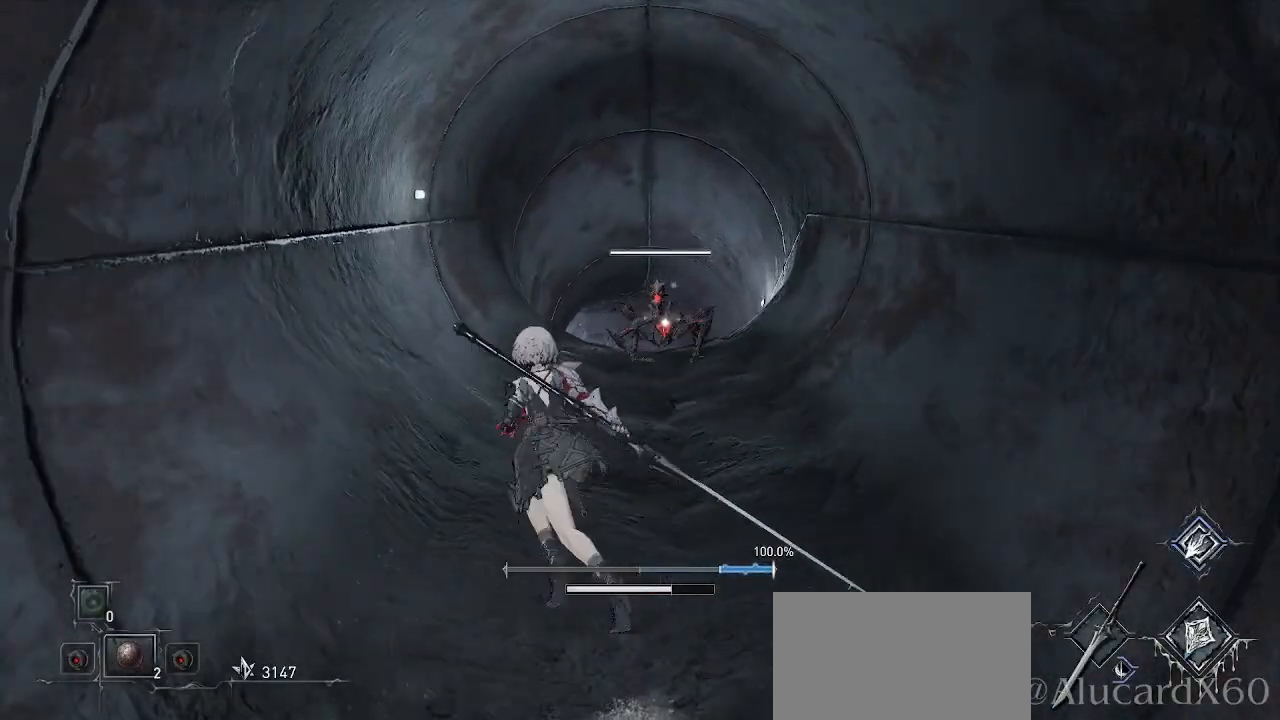
{"buttons": ["L1", "L2"], "left_stick": "down-right", "right_stick": "center", "events": [[50, "left_stick", "up"], [233, "left_stick", "up-right"], [383, "L2", "down"], [433, "left_stick", "down-right"], [483, "L1", "down"]]}